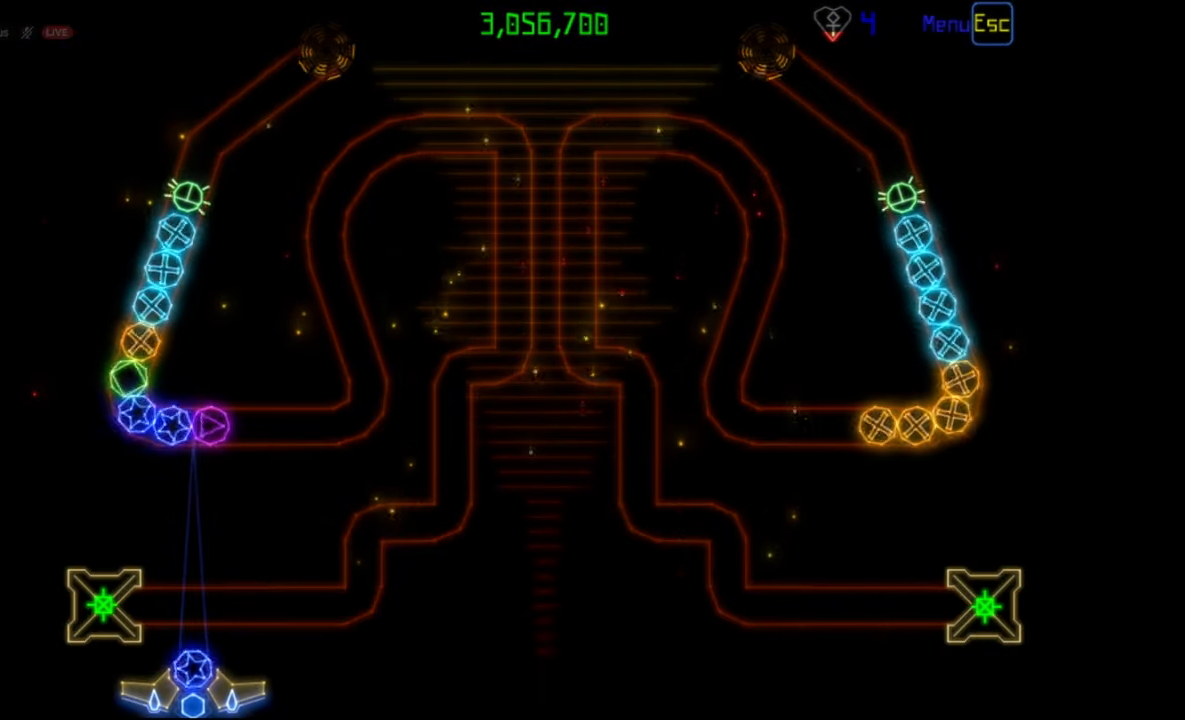
Gameplay with keyboard and mouse; each line is a JSON object with the keys and mouse buttons held at the frame after it. "events" lists presses ("down") and releases ("up") of "mouse_left", "mouse_wheel", "mouse_right", "mouse_mb4" and "mouse_mb5" between this image and that frame as [ms after this image, input, new state], when the widget could be followed in between. "mouse_left", "mouse_wheel", "mouse_right", "mouse_mb4", "mouse_mb5" = the "left", "wheel", "right", "mb4", "mb5" buttons of the "mouse" list. No other keys are recorded. "wheel" means that the mouse wheel is clicked or scrolled. Mouse movement is not recorded.
{"keys": [], "mouse": [], "events": [[100, "mouse_left", "down"], [167, "mouse_left", "up"]]}
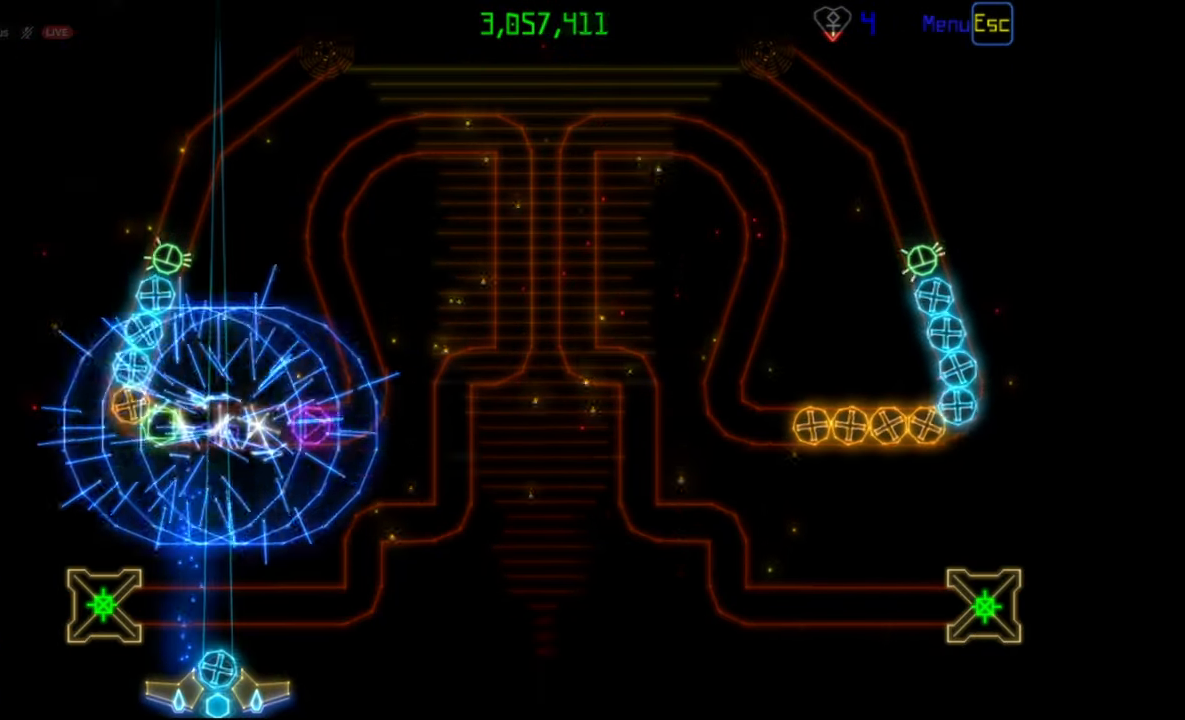
{"keys": [], "mouse": ["left"], "events": [[417, "mouse_left", "down"]]}
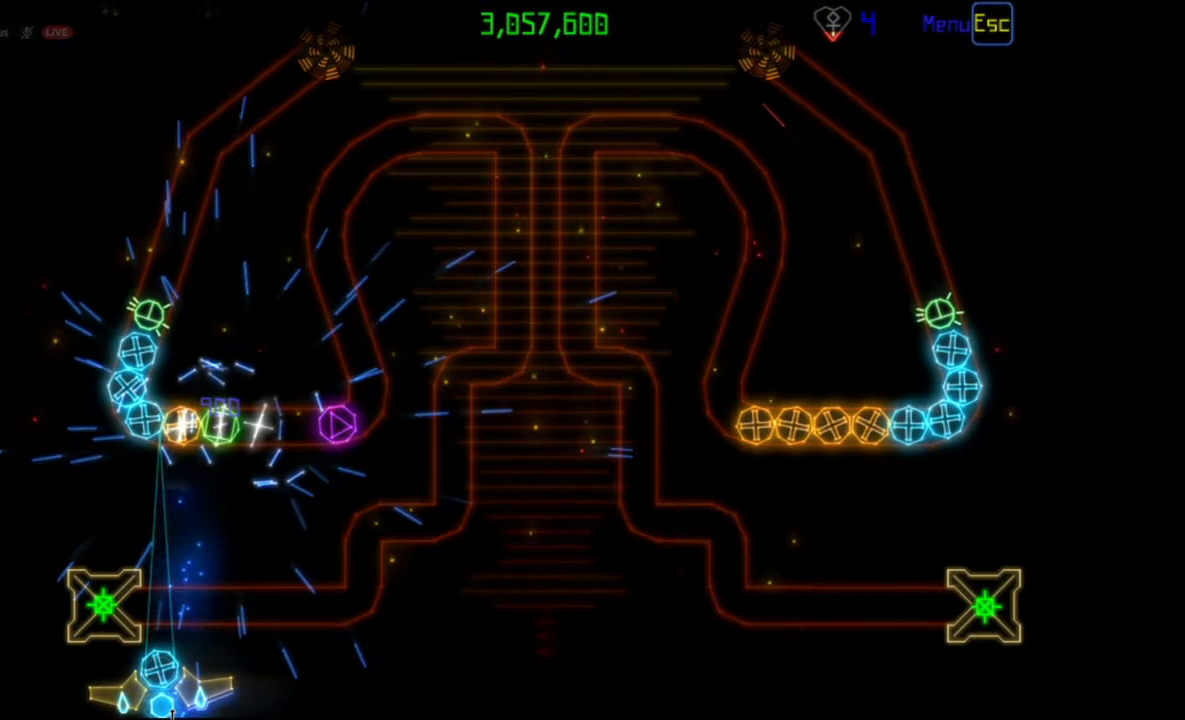
{"keys": [], "mouse": [], "events": [[17, "mouse_left", "up"]]}
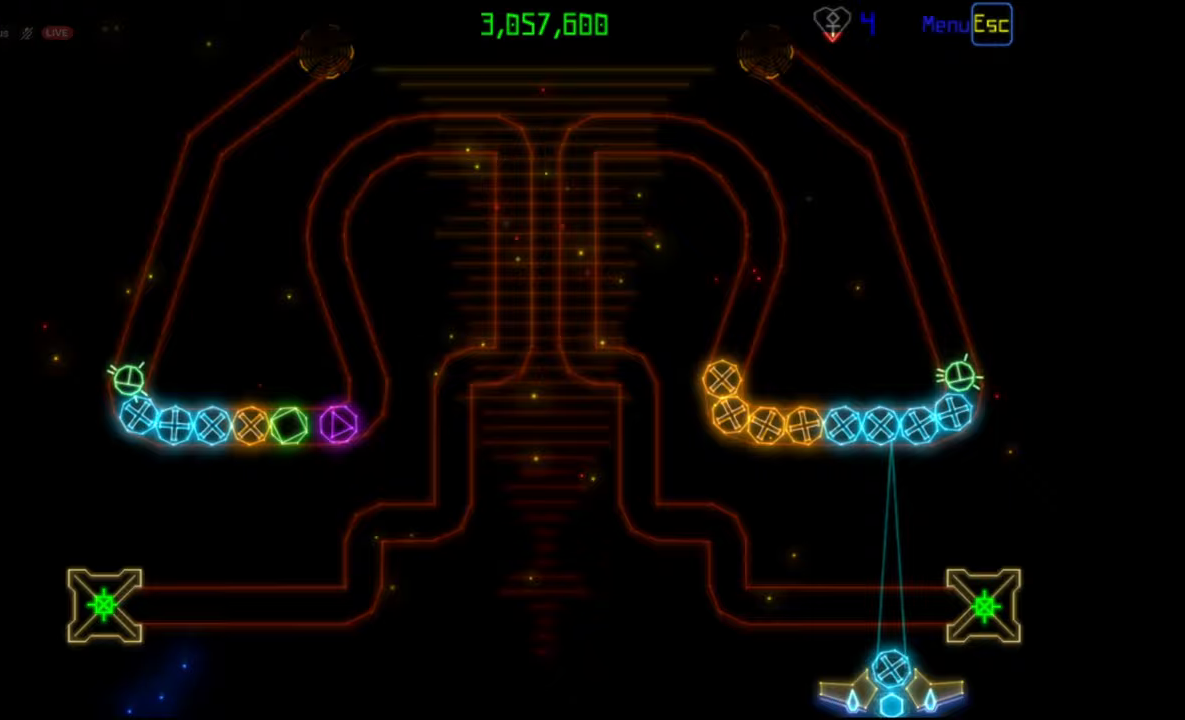
{"keys": [], "mouse": ["left"], "events": [[33, "mouse_left", "down"], [100, "mouse_left", "up"], [467, "mouse_left", "down"]]}
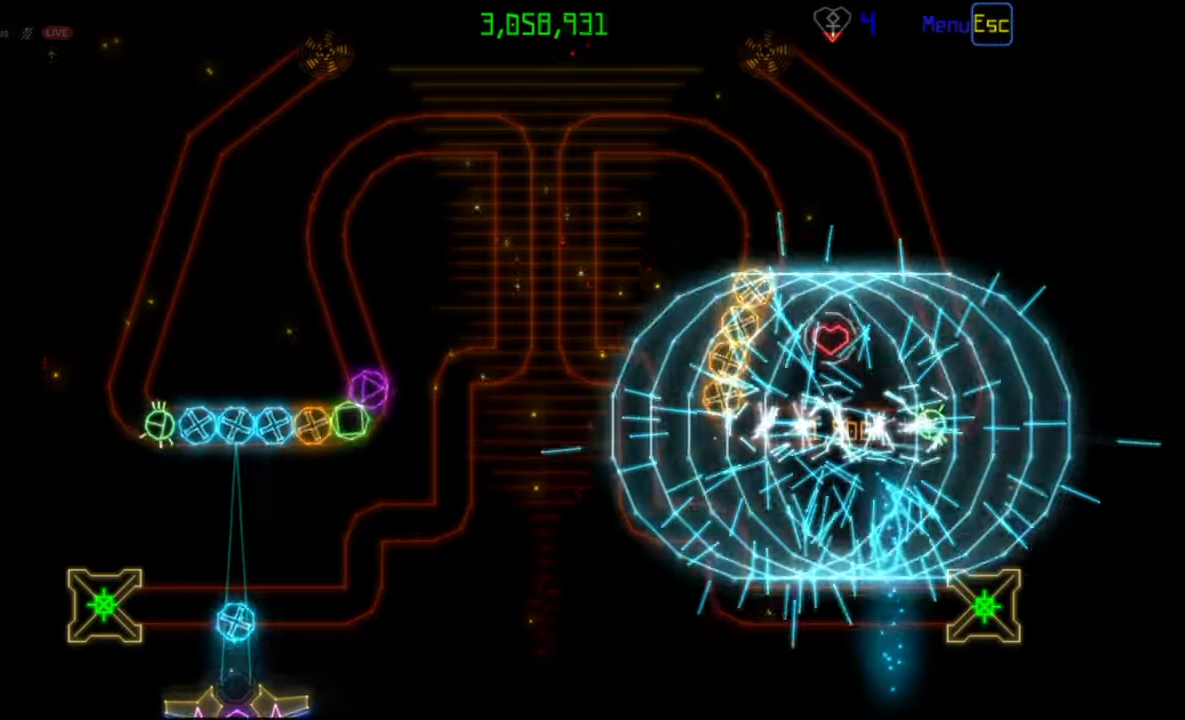
{"keys": [], "mouse": [], "events": [[50, "mouse_left", "up"]]}
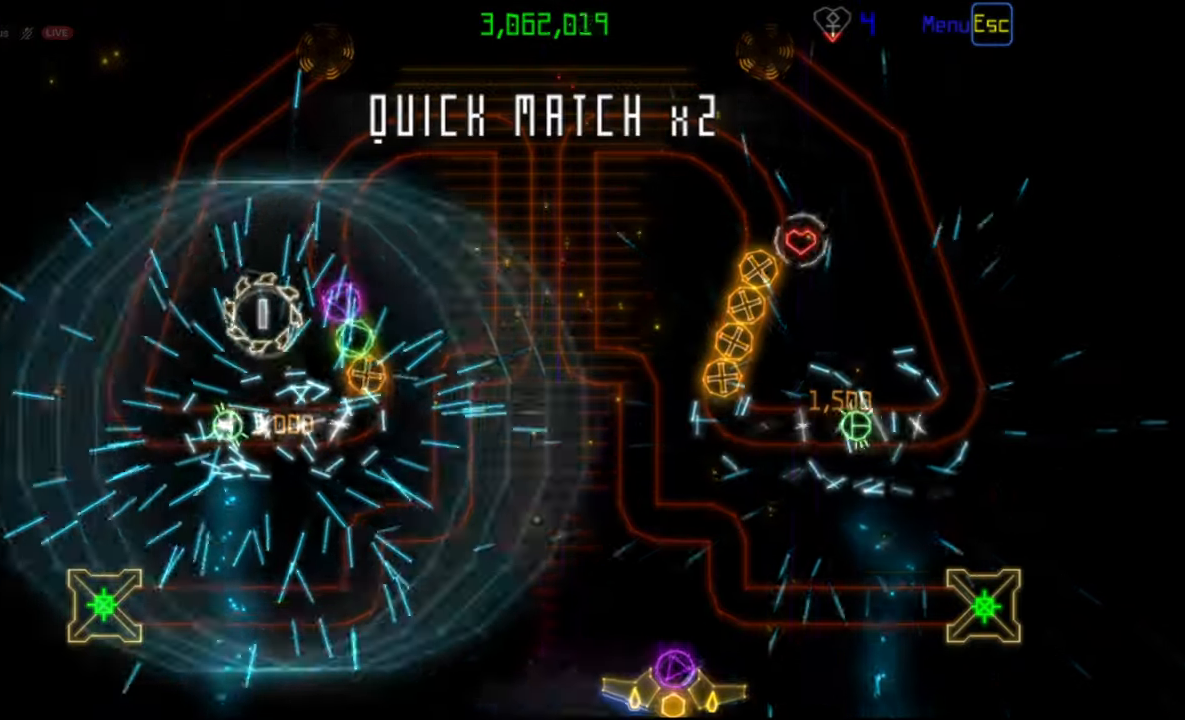
{"keys": [], "mouse": [], "events": [[200, "mouse_right", "down"], [283, "mouse_right", "up"], [400, "mouse_left", "down"], [483, "mouse_left", "up"]]}
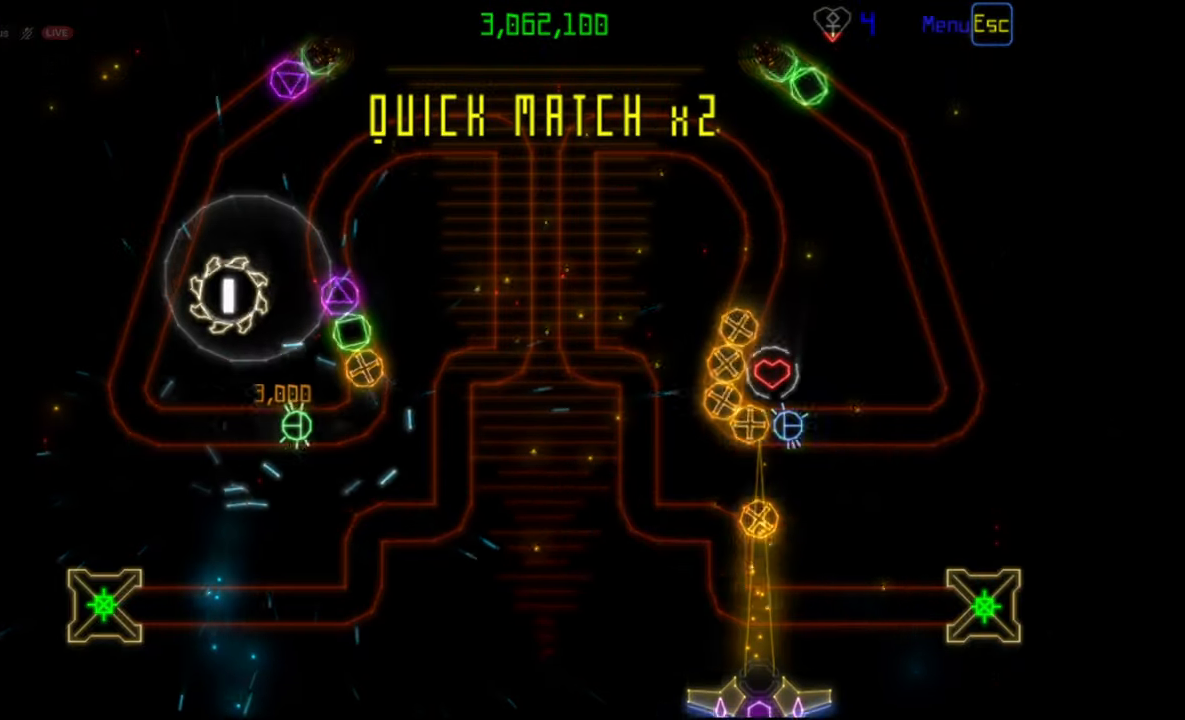
{"keys": [], "mouse": [], "events": []}
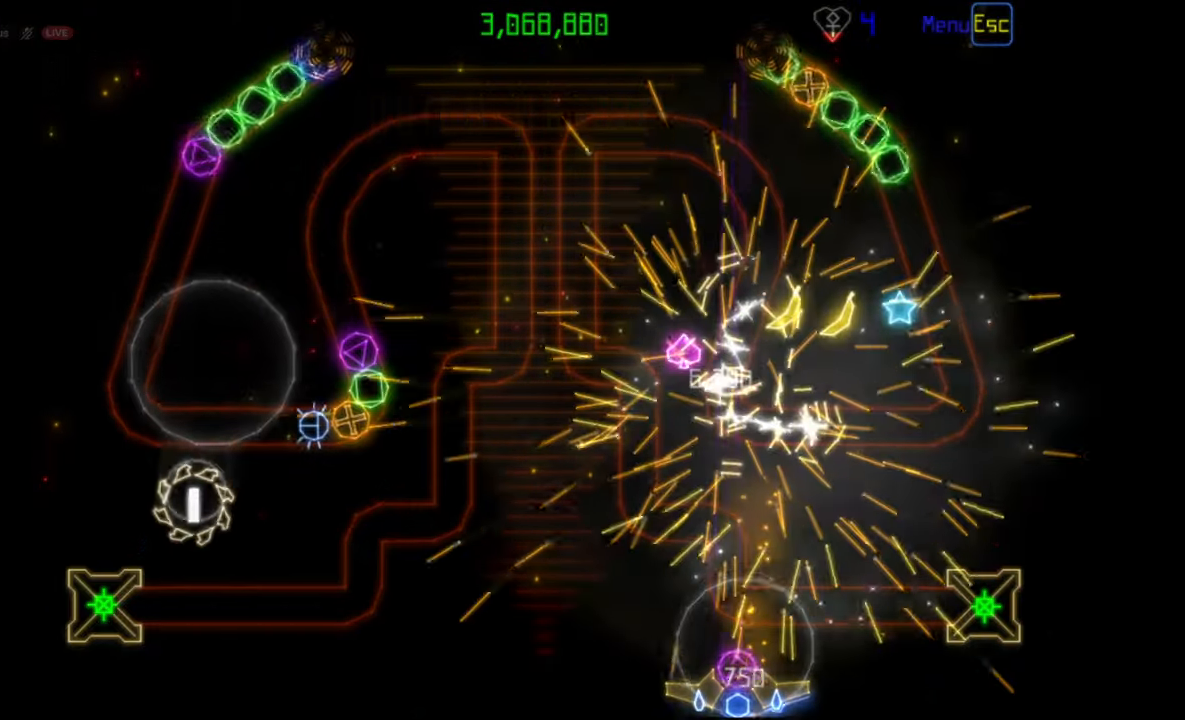
{"keys": [], "mouse": [], "events": []}
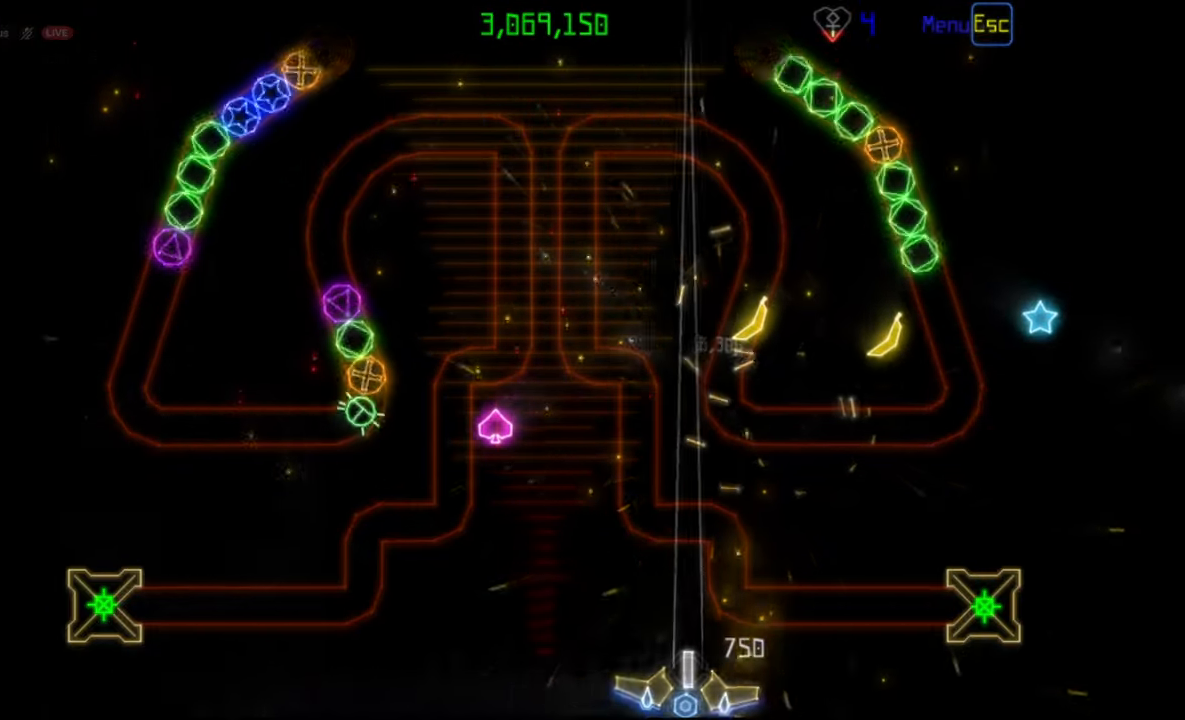
{"keys": [], "mouse": [], "events": []}
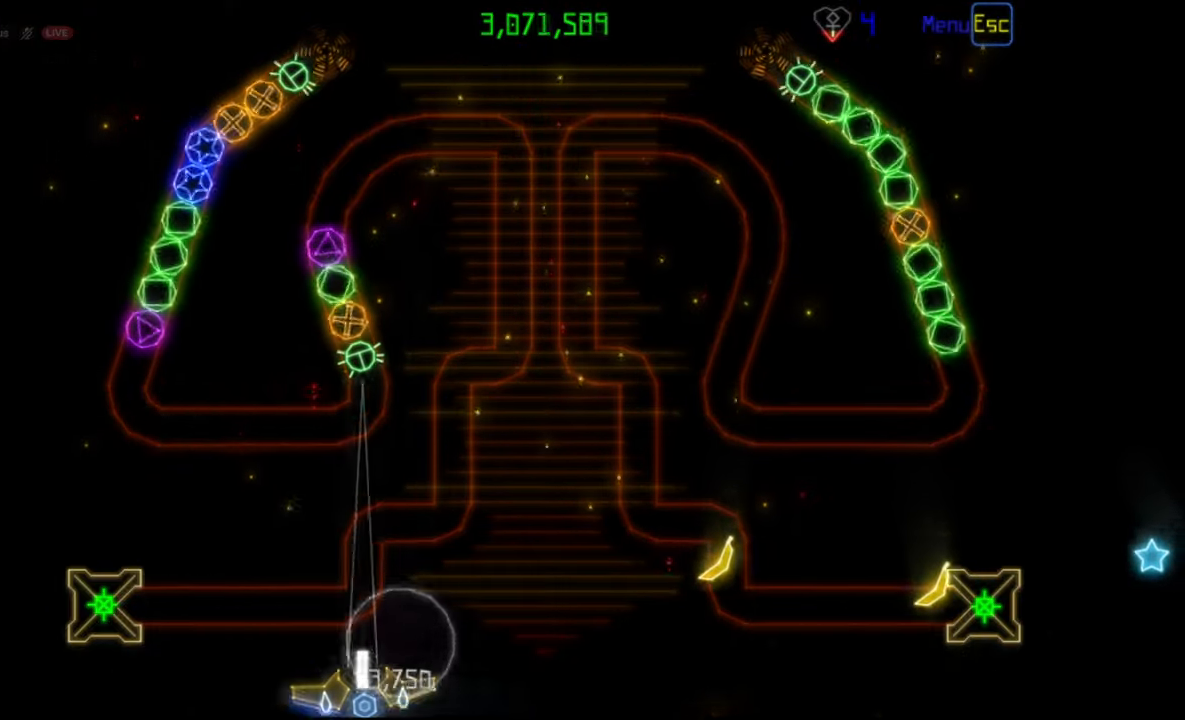
{"keys": [], "mouse": [], "events": []}
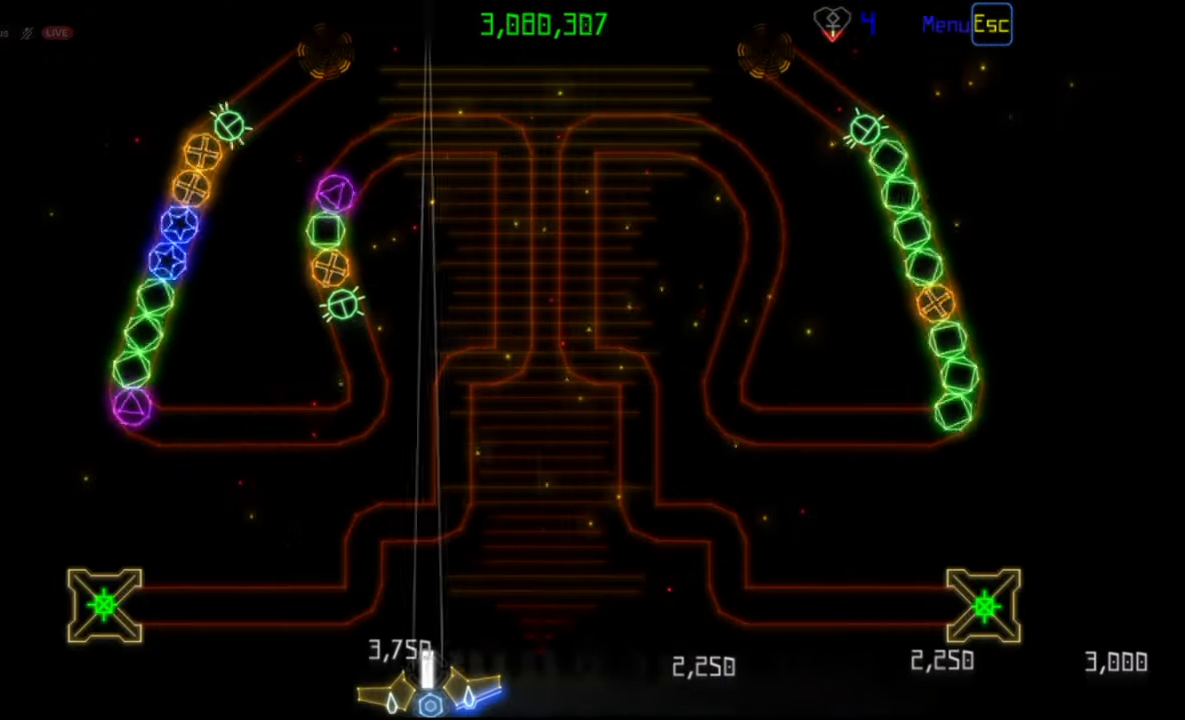
{"keys": [], "mouse": [], "events": [[367, "mouse_left", "down"], [467, "mouse_left", "up"]]}
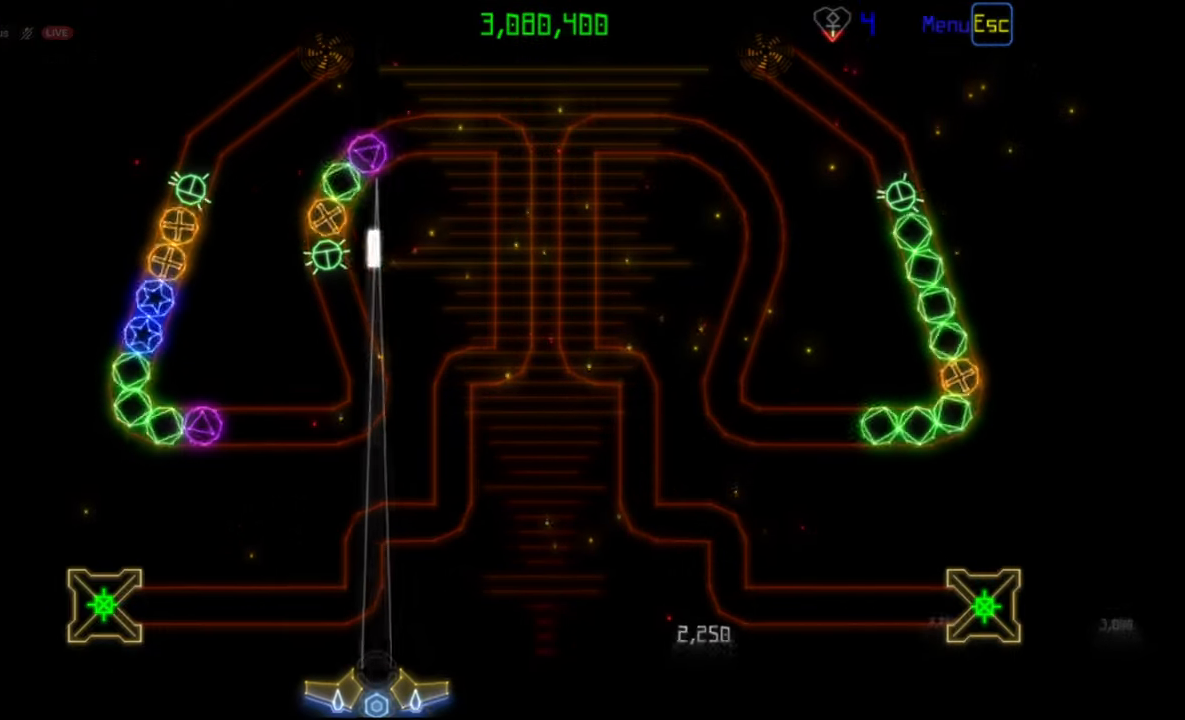
{"keys": [], "mouse": [], "events": [[283, "mouse_left", "down"], [367, "mouse_left", "up"]]}
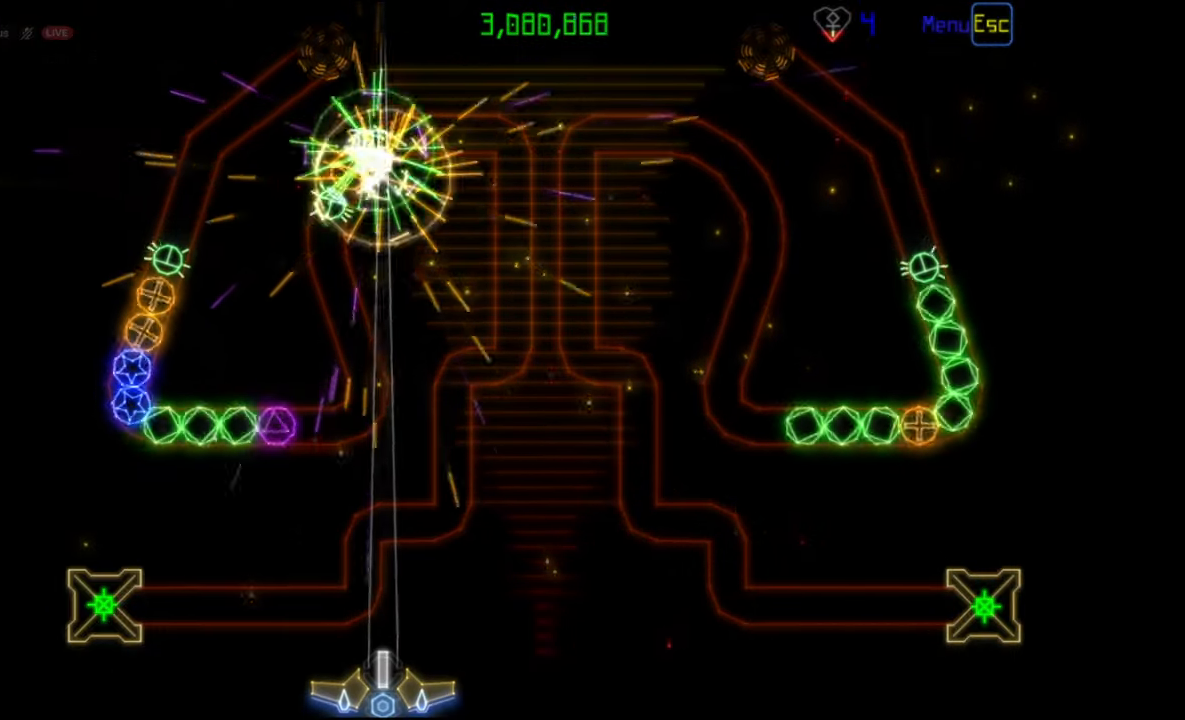
{"keys": [], "mouse": [], "events": [[117, "mouse_left", "down"], [217, "mouse_left", "up"]]}
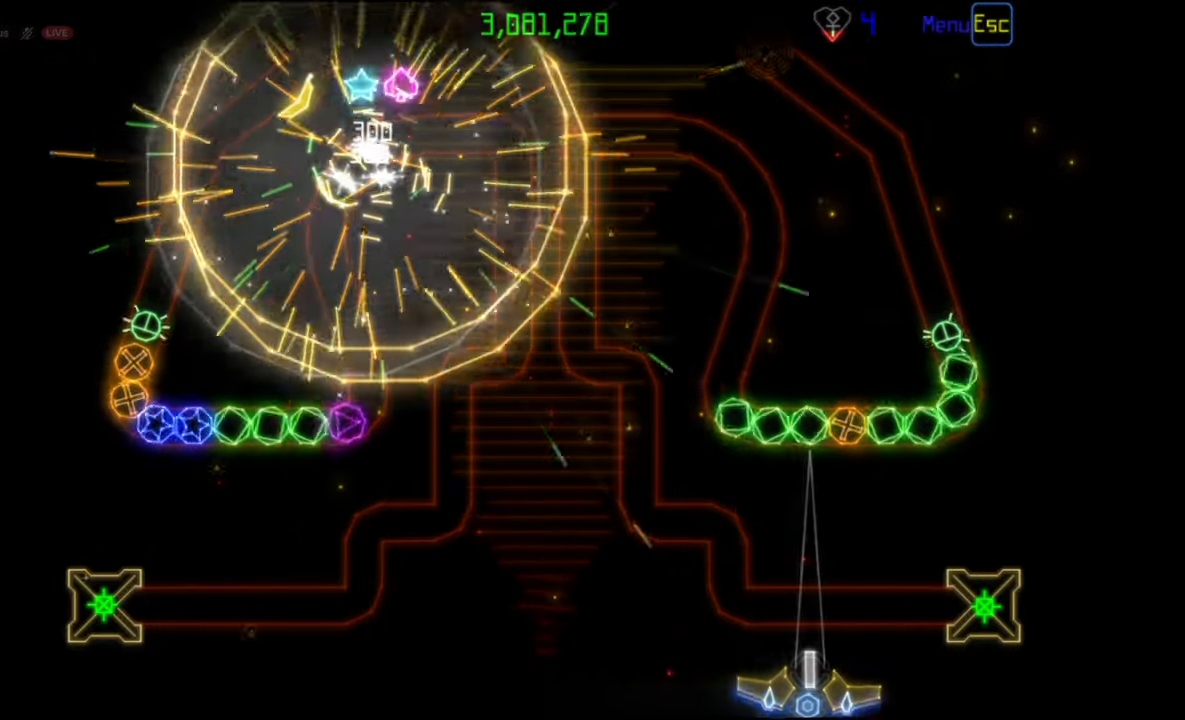
{"keys": [], "mouse": [], "events": [[250, "mouse_left", "down"], [350, "mouse_left", "up"]]}
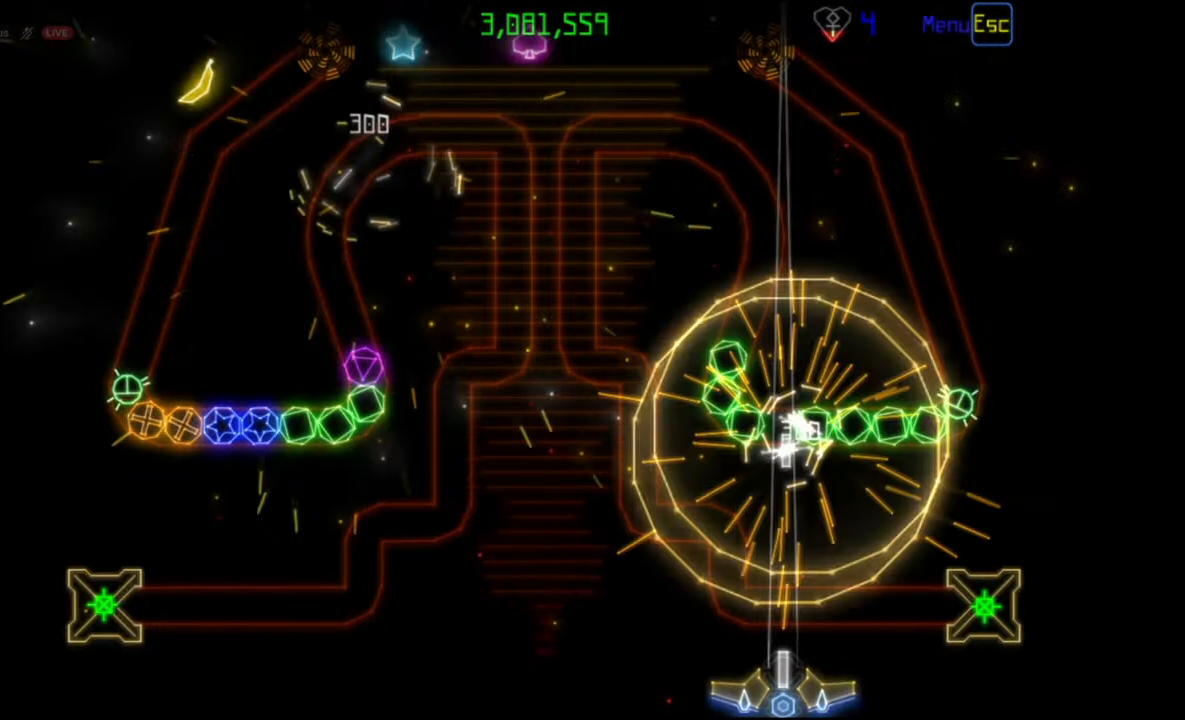
{"keys": [], "mouse": ["left"], "events": [[467, "mouse_left", "down"]]}
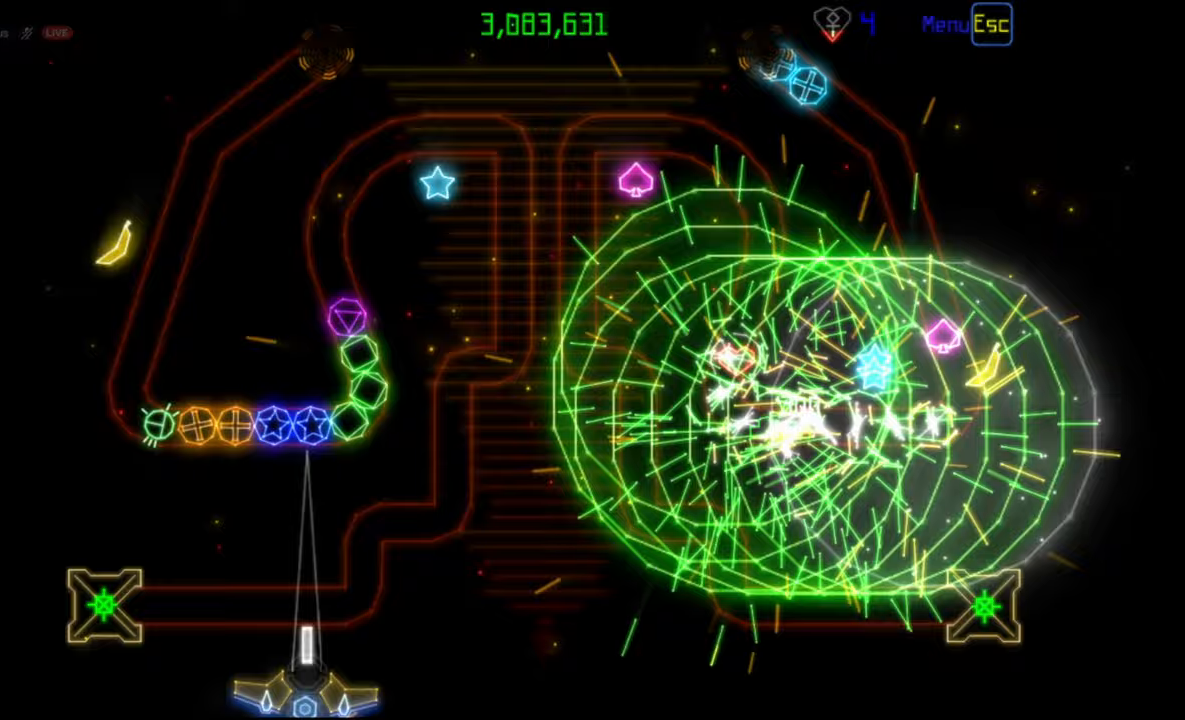
{"keys": [], "mouse": ["left"], "events": [[67, "mouse_left", "up"], [450, "mouse_left", "down"]]}
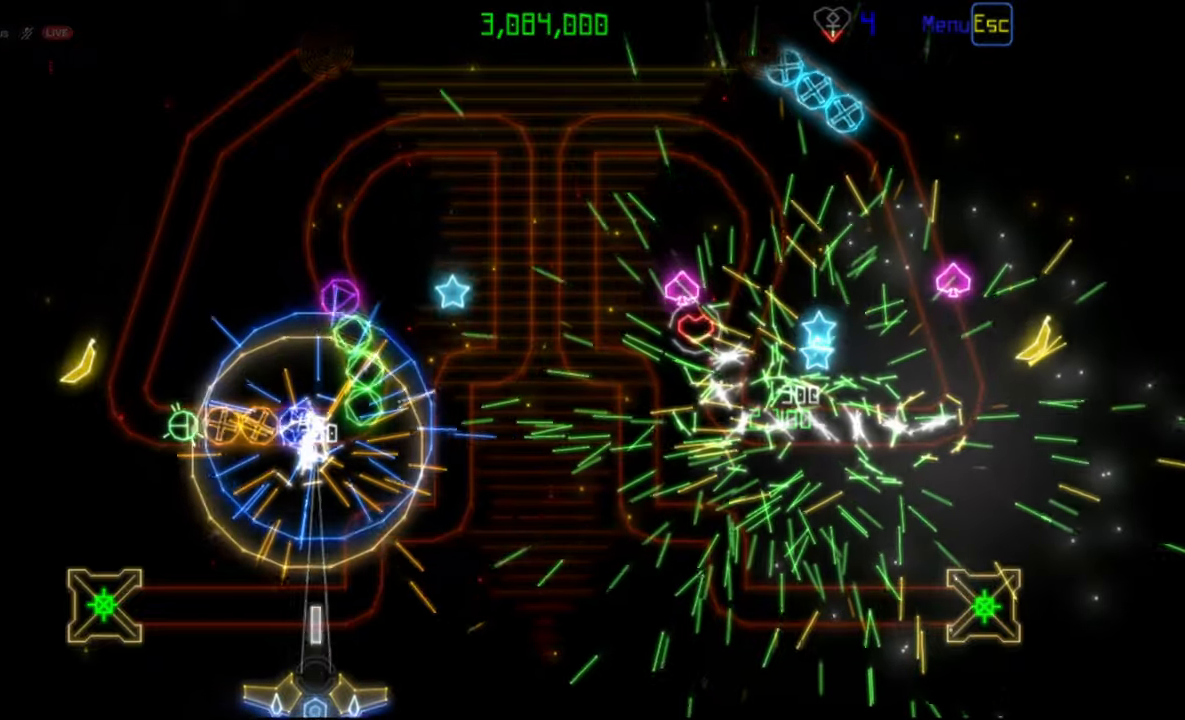
{"keys": [], "mouse": [], "events": [[33, "mouse_left", "up"]]}
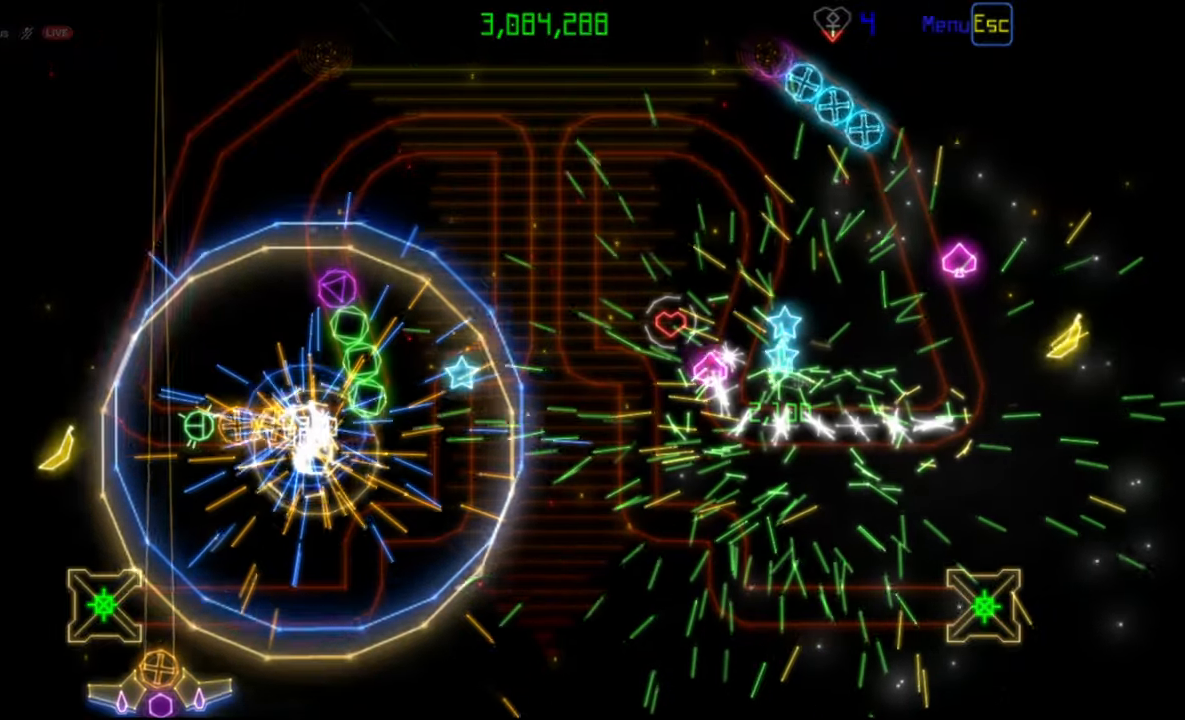
{"keys": [], "mouse": [], "events": []}
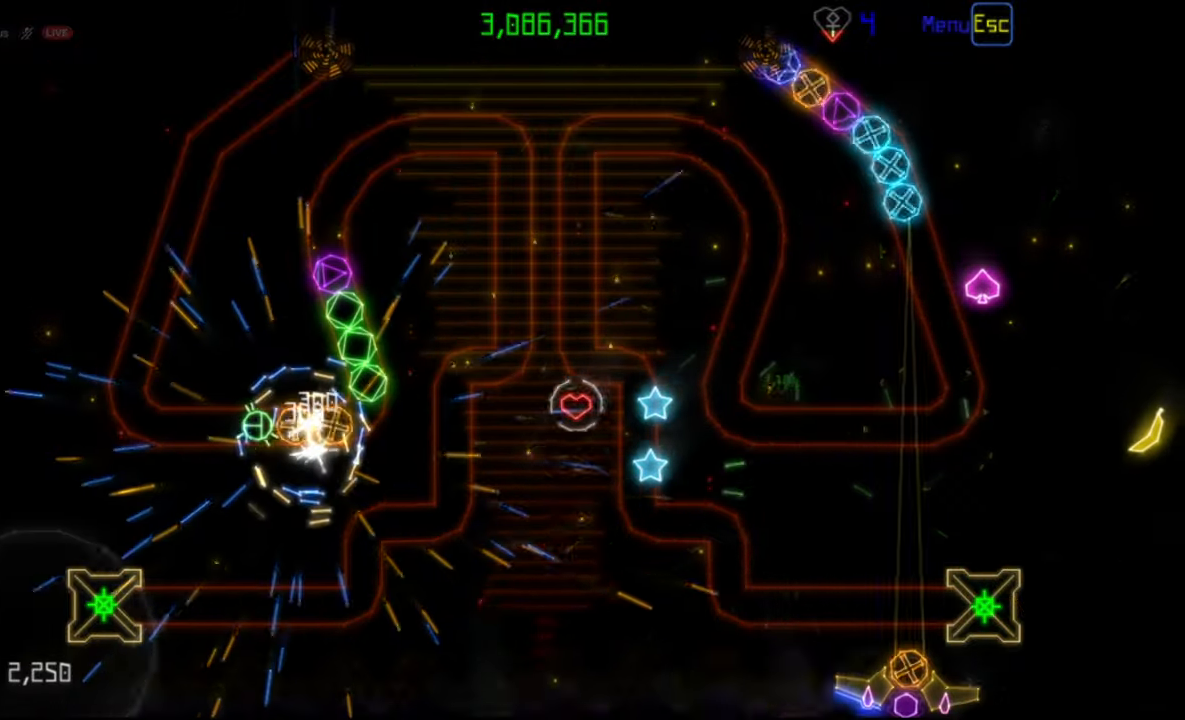
{"keys": [], "mouse": [], "events": []}
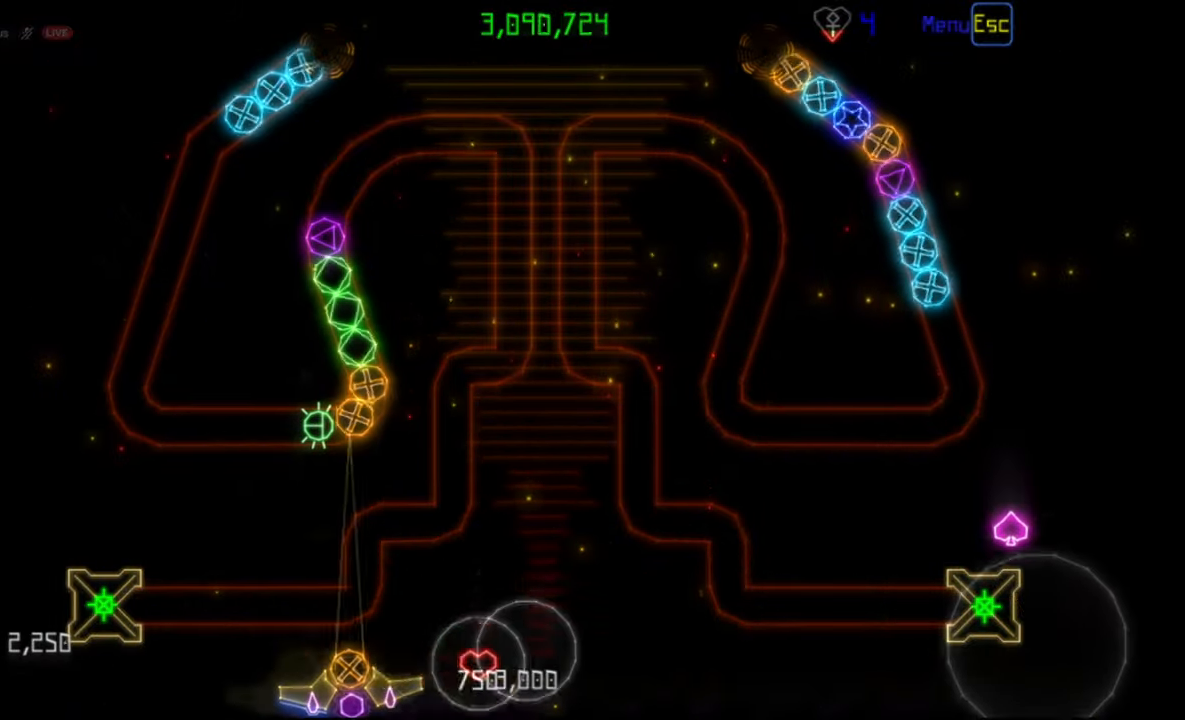
{"keys": [], "mouse": [], "events": []}
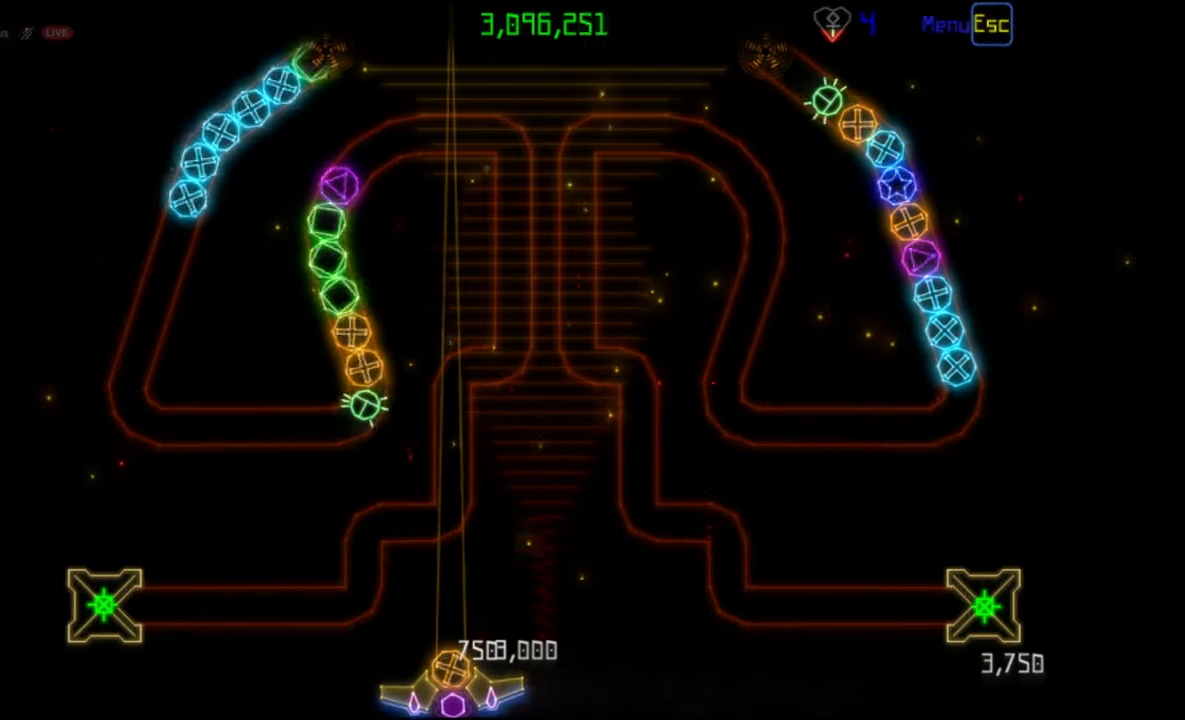
{"keys": [], "mouse": [], "events": [[233, "mouse_left", "down"], [317, "mouse_left", "up"]]}
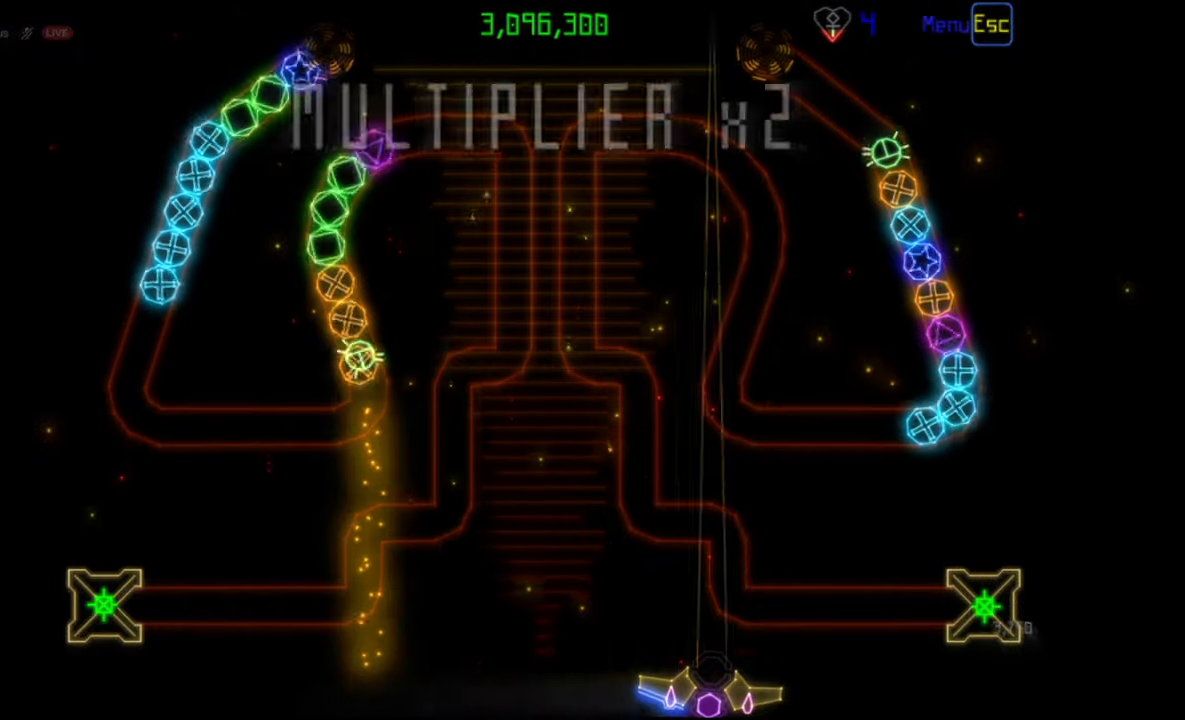
{"keys": [], "mouse": [], "events": [[350, "mouse_right", "down"], [450, "mouse_right", "up"]]}
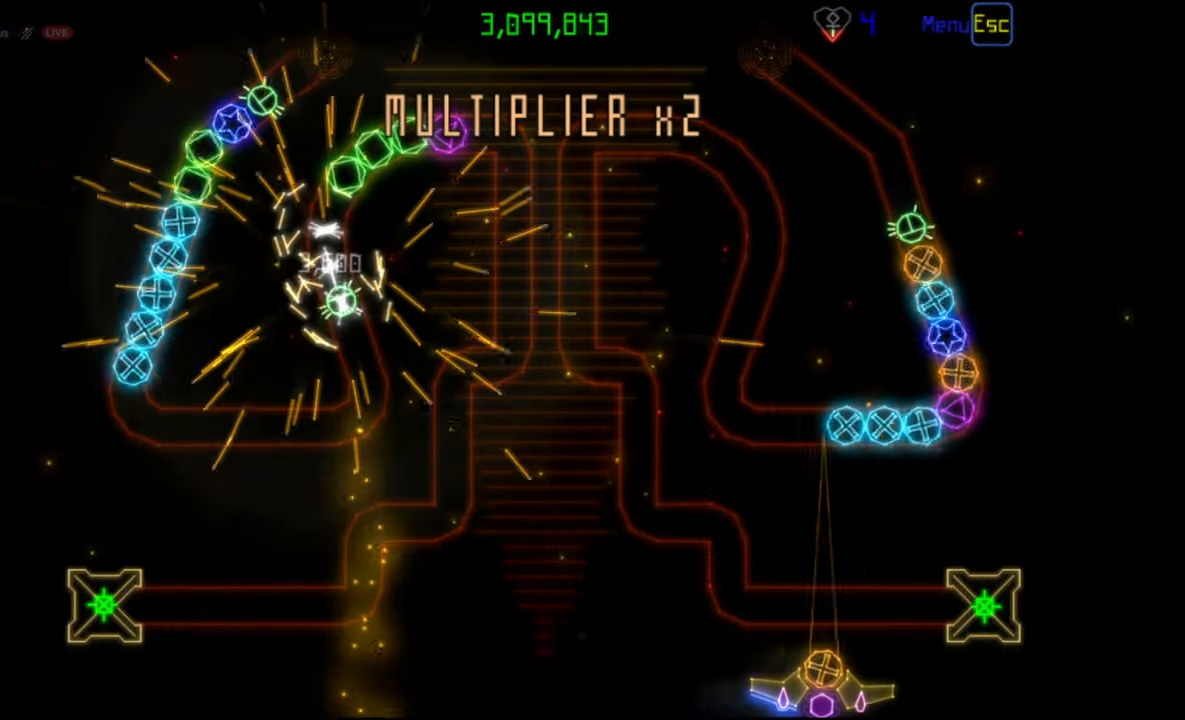
{"keys": [], "mouse": [], "events": [[283, "mouse_left", "down"], [367, "mouse_left", "up"]]}
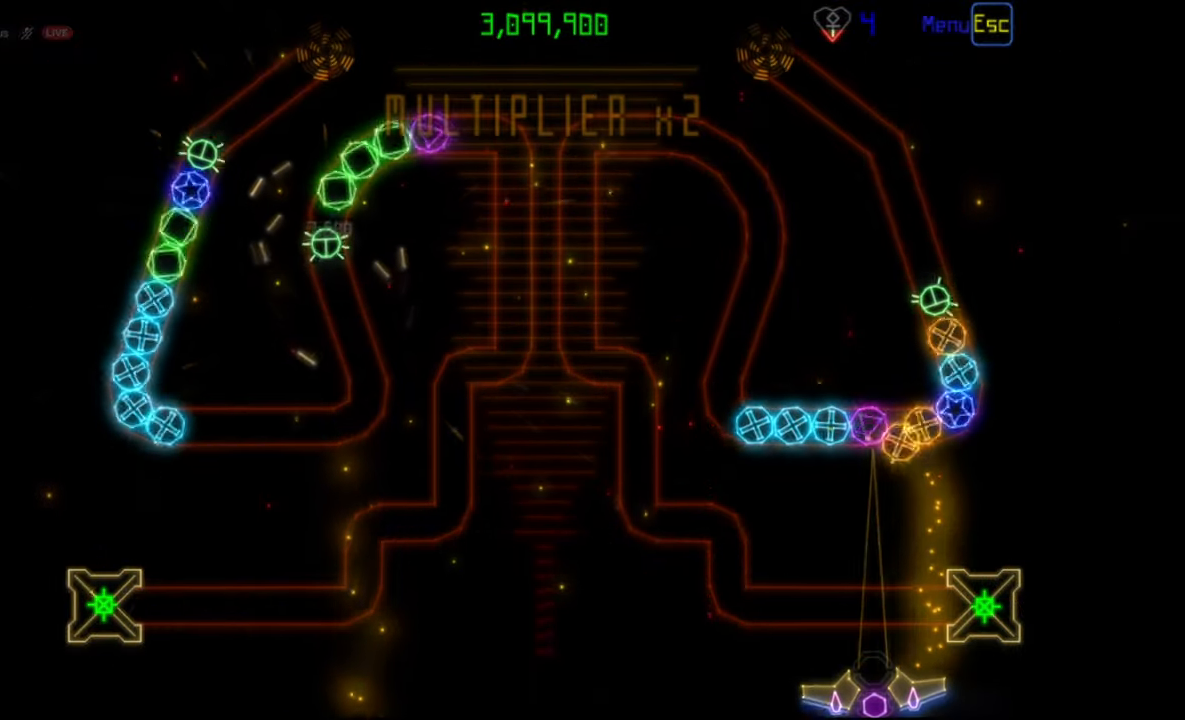
{"keys": [], "mouse": [], "events": [[200, "mouse_left", "down"], [283, "mouse_left", "up"]]}
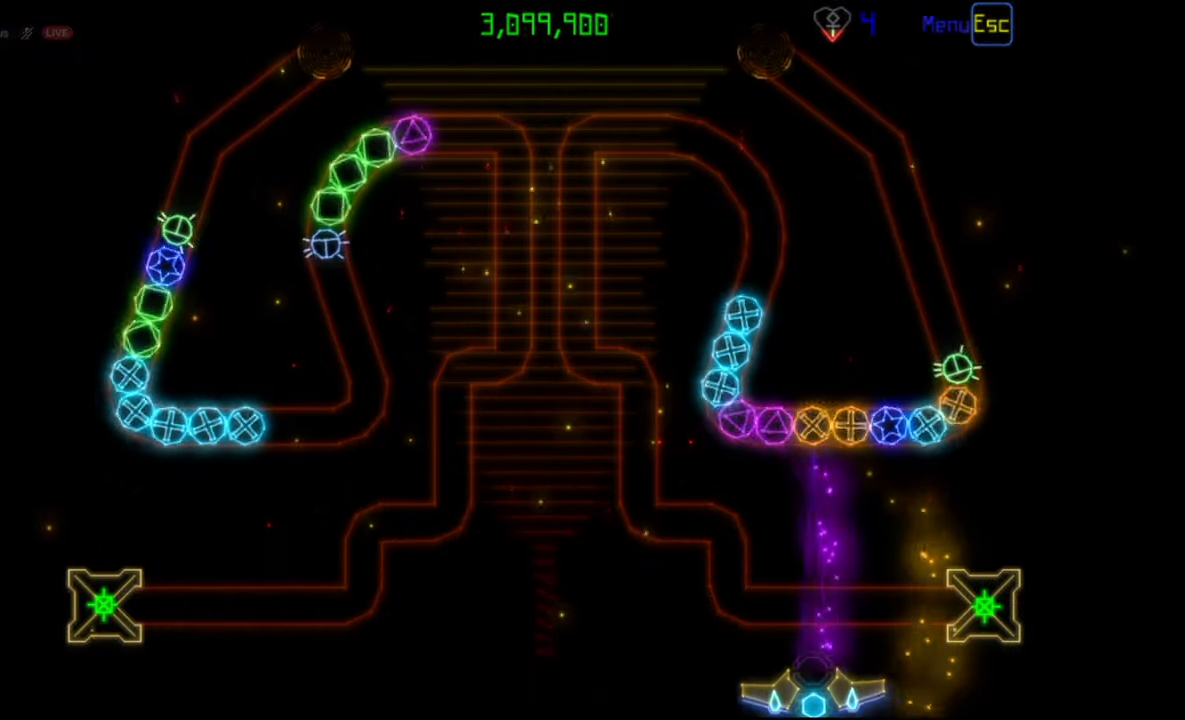
{"keys": [], "mouse": [], "events": []}
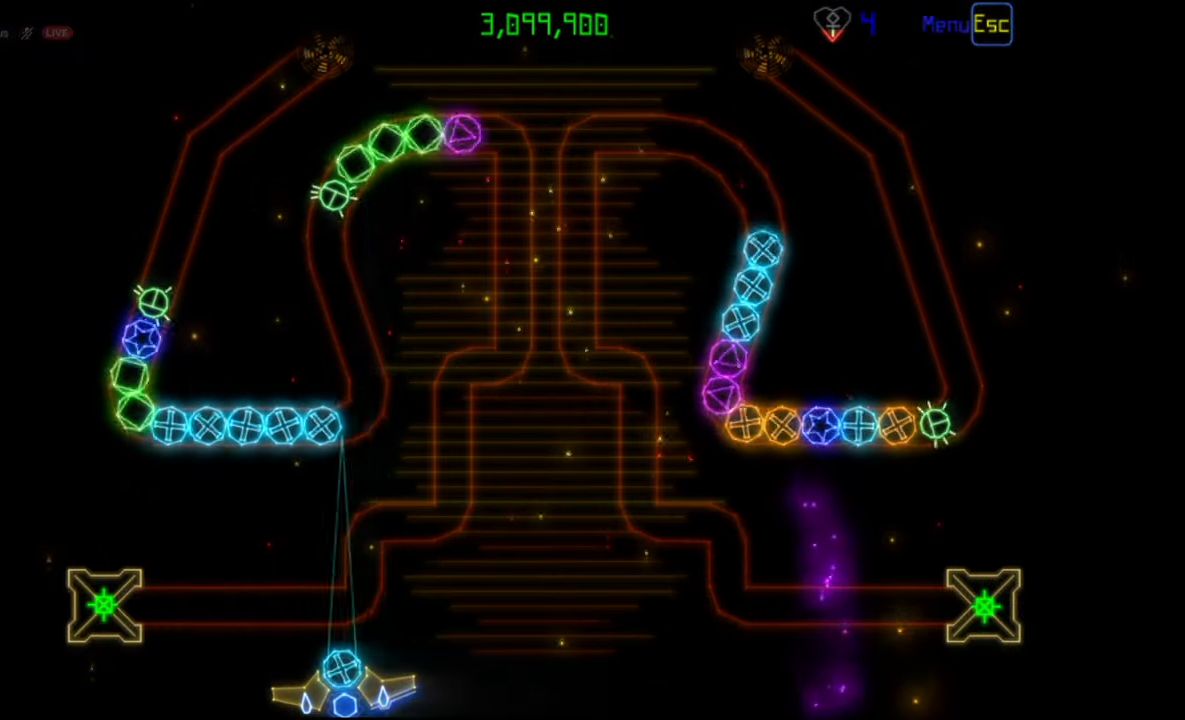
{"keys": [], "mouse": [], "events": [[67, "mouse_left", "down"], [150, "mouse_left", "up"]]}
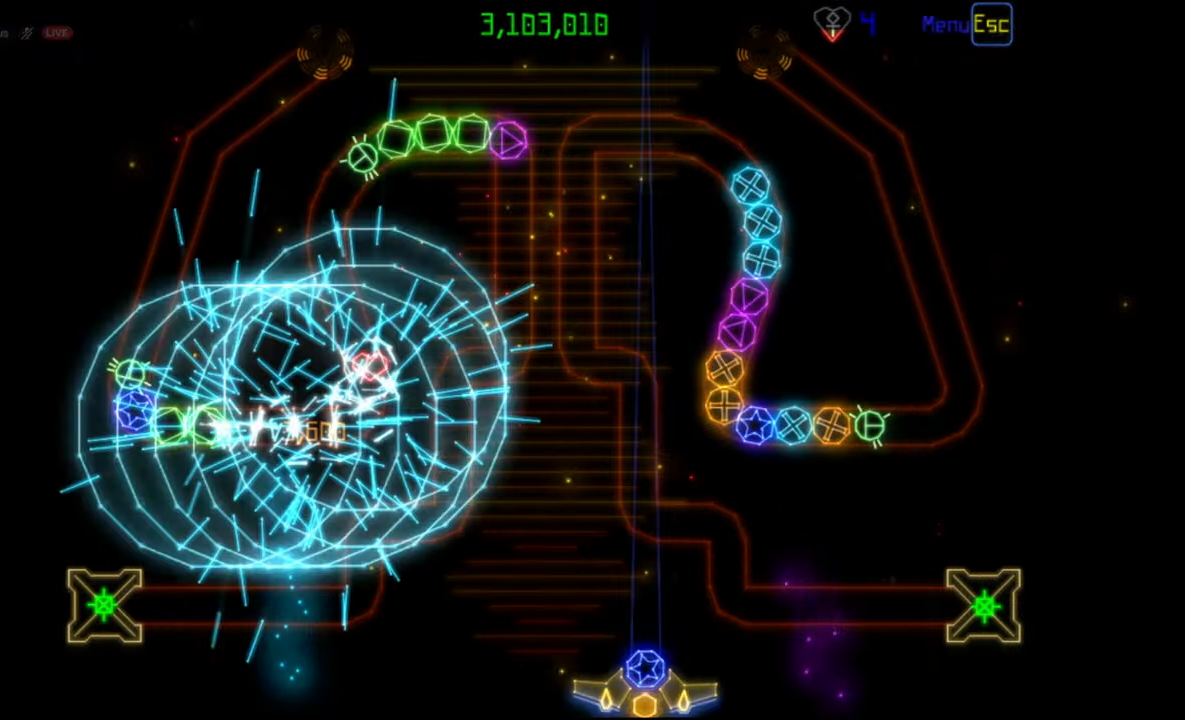
{"keys": [], "mouse": ["right"], "events": [[467, "mouse_right", "down"]]}